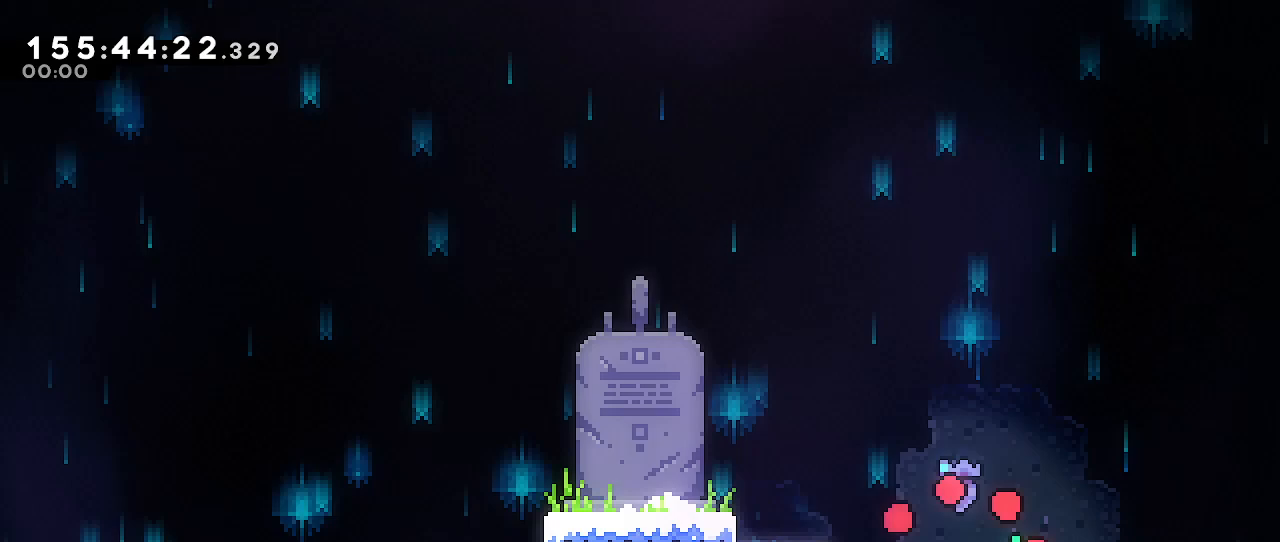
Gameplay with a controller (Nintendo layout); each line is a JSON object with the inputs held at the frame after it (dt_ms = milliseconds from this image to that frame). "events" lists button and stick changes between this image and that frame as [ms after this image, input, new state], when the widget could be followed in between. Not read: DPAD_DOWN DPAD_LEFT DPAD_RIGHT DPAD_UP L3 R3 START Y.
{"dt_ms": 500, "buttons": [], "left_stick": "center", "right_stick": "center", "events": [[17, "left_stick", "up-right"], [83, "left_stick", "center"]]}
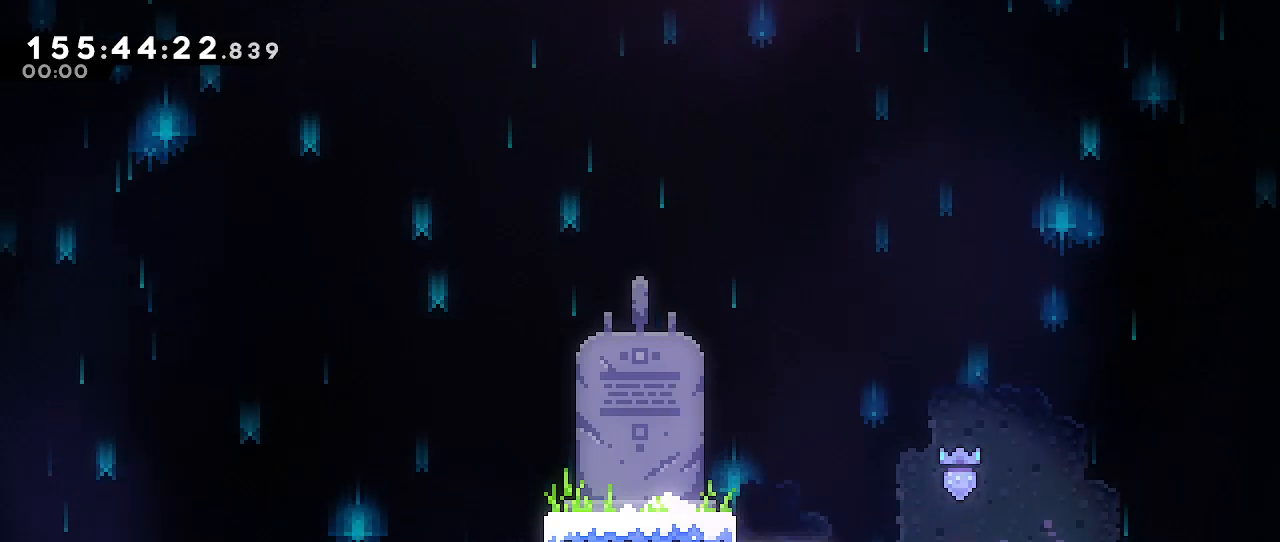
{"dt_ms": 500, "buttons": [], "left_stick": "down-right", "right_stick": "center", "events": [[33, "A", "down"], [233, "A", "up"], [333, "B", "down"], [333, "left_stick", "down-right"], [500, "B", "up"]]}
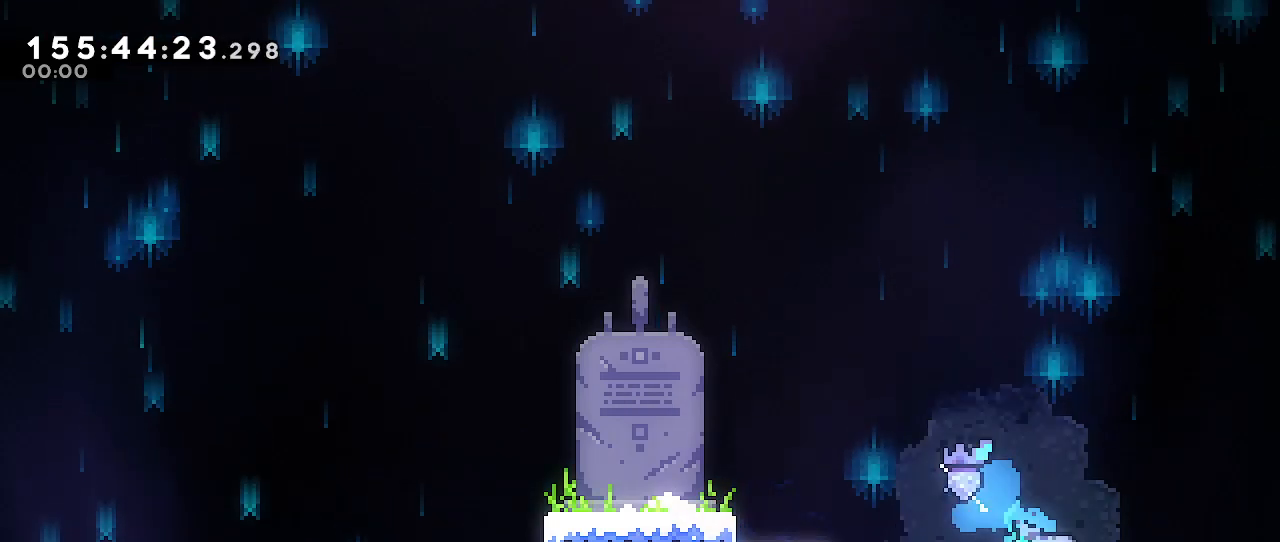
{"dt_ms": 500, "buttons": [], "left_stick": "down-right", "right_stick": "center"}
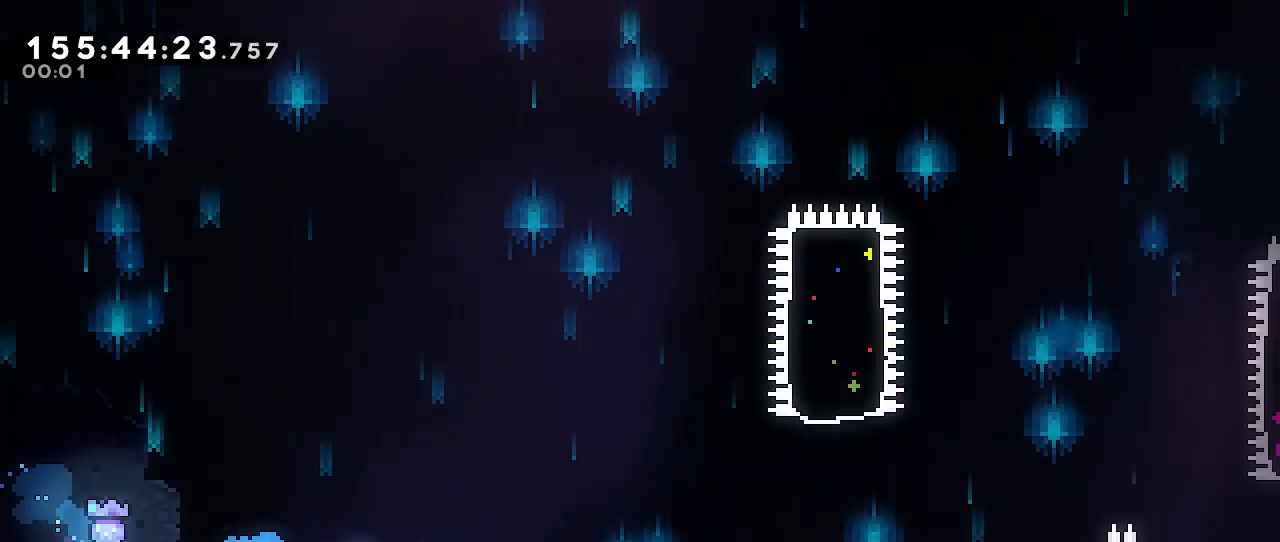
{"dt_ms": 500, "buttons": [], "left_stick": "down-right", "right_stick": "center", "events": []}
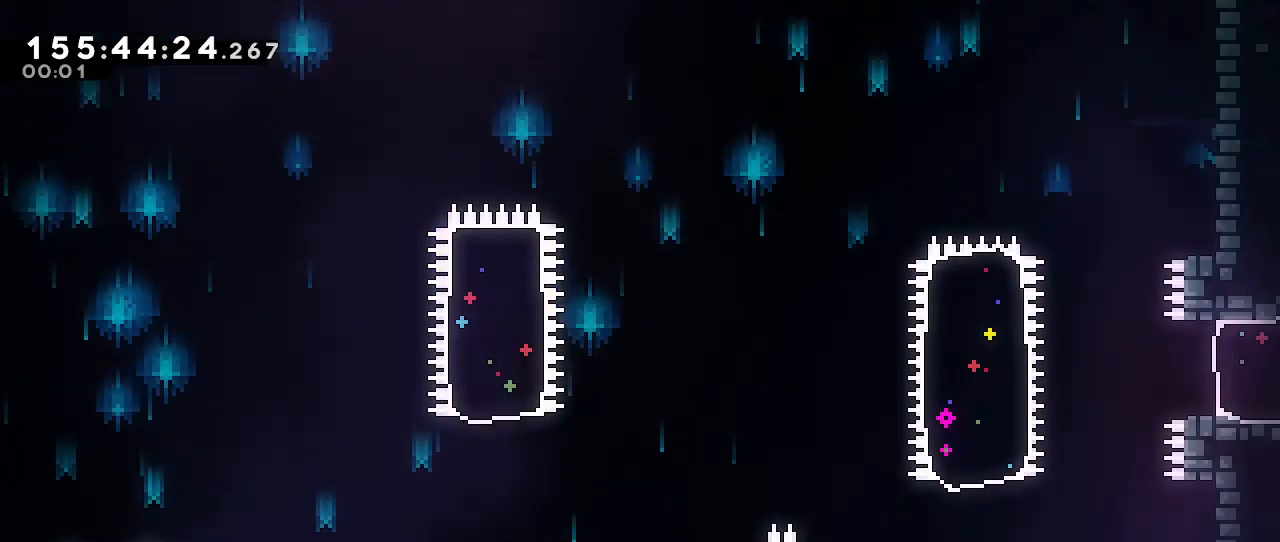
{"dt_ms": 500, "buttons": ["A"], "left_stick": "up-left", "right_stick": "center", "events": [[50, "left_stick", "right"], [67, "A", "down"], [267, "left_stick", "up-right"], [483, "left_stick", "up-left"]]}
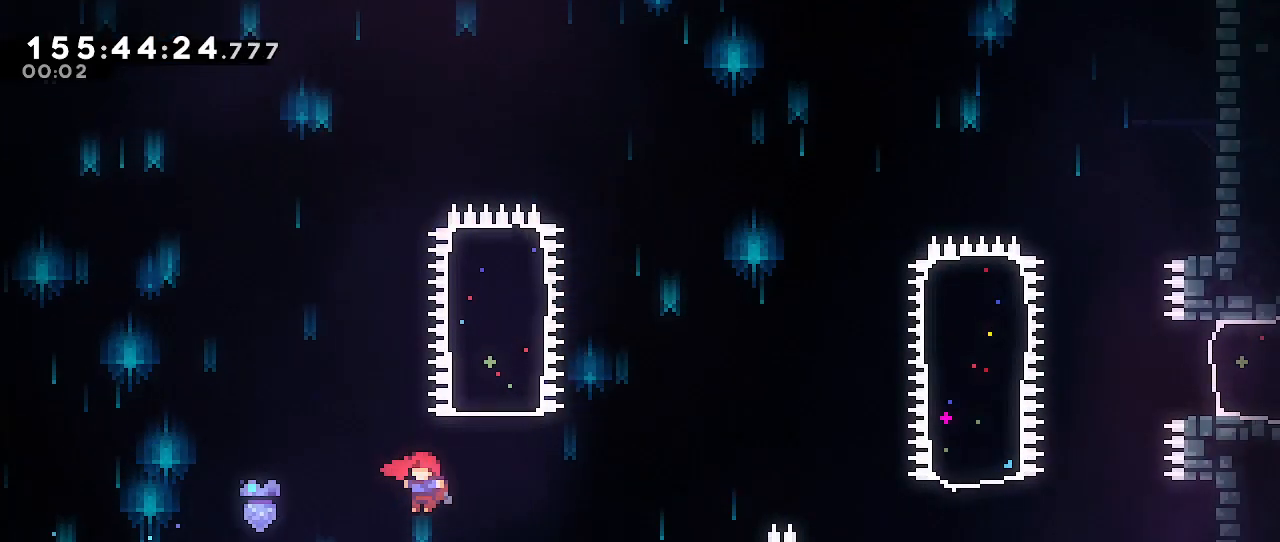
{"dt_ms": 500, "buttons": [], "left_stick": "up-left", "right_stick": "center", "events": [[83, "A", "up"], [133, "B", "down"], [283, "B", "up"]]}
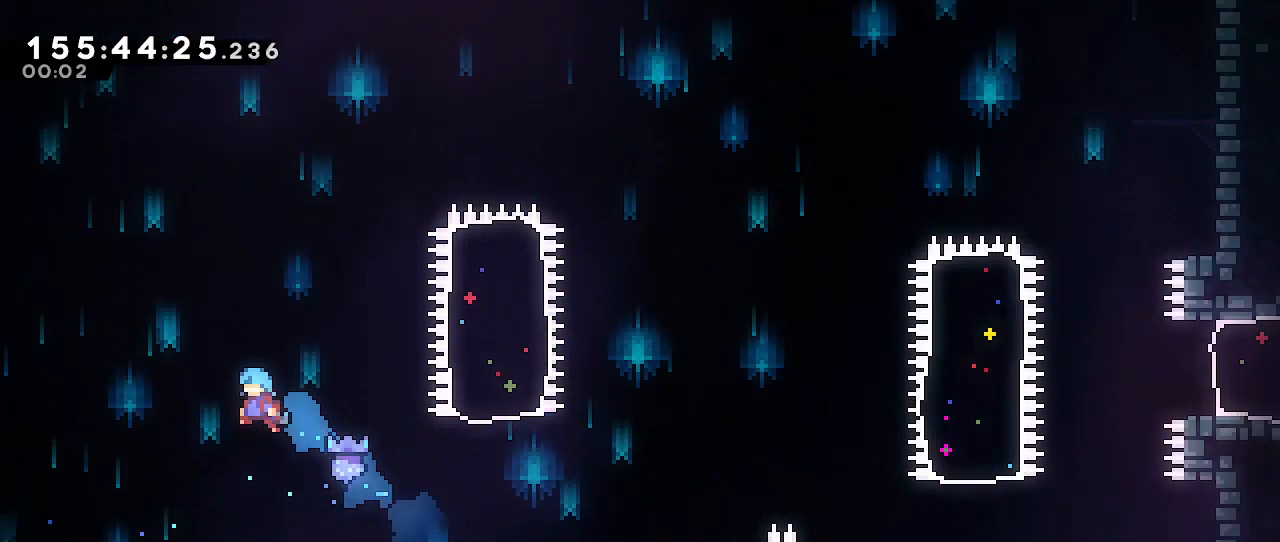
{"dt_ms": 500, "buttons": [], "left_stick": "down-right", "right_stick": "center", "events": [[167, "left_stick", "center"], [433, "left_stick", "down-right"]]}
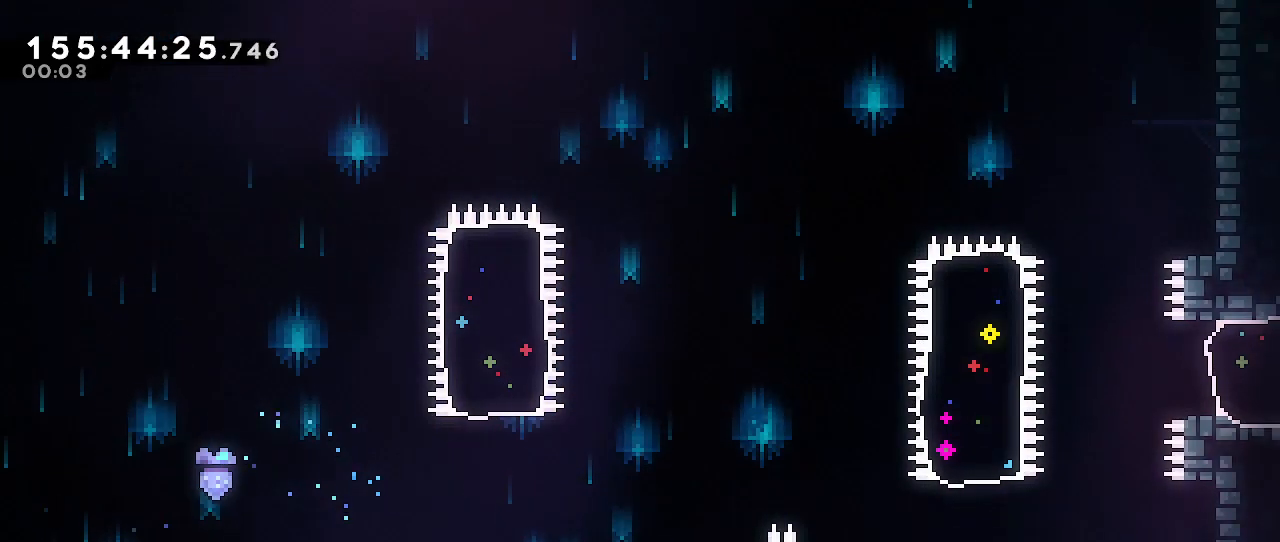
{"dt_ms": 500, "buttons": ["A"], "left_stick": "right", "right_stick": "center", "events": [[17, "B", "down"], [200, "A", "down"], [233, "B", "up"], [500, "left_stick", "right"]]}
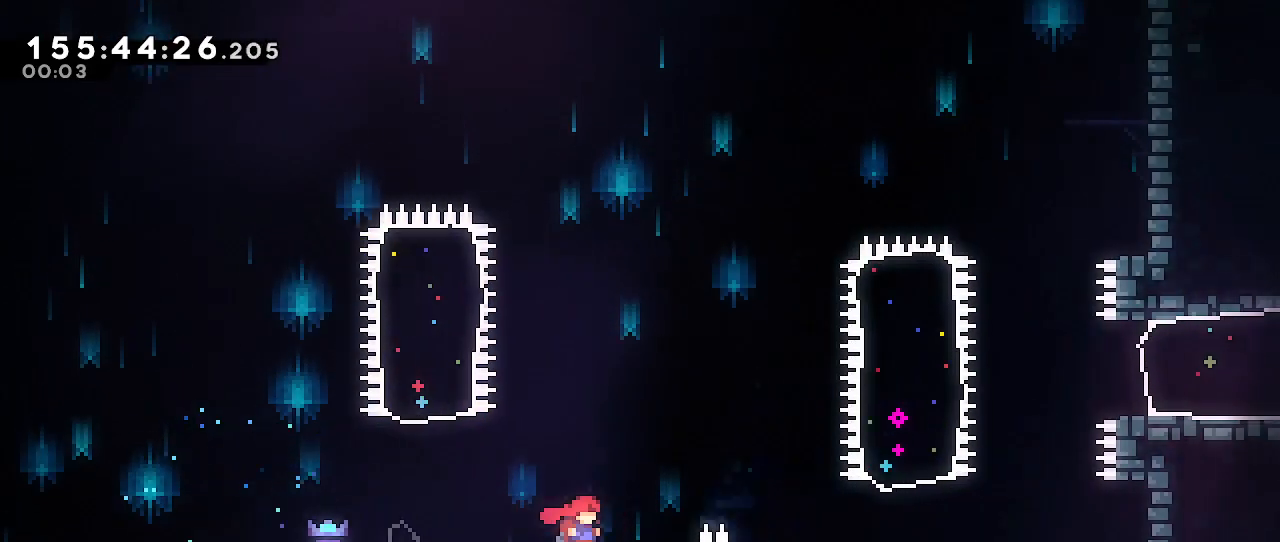
{"dt_ms": 500, "buttons": [], "left_stick": "right", "right_stick": "center", "events": [[50, "R1", "down"], [117, "A", "up"], [217, "A", "down"], [383, "A", "up"], [433, "R1", "up"]]}
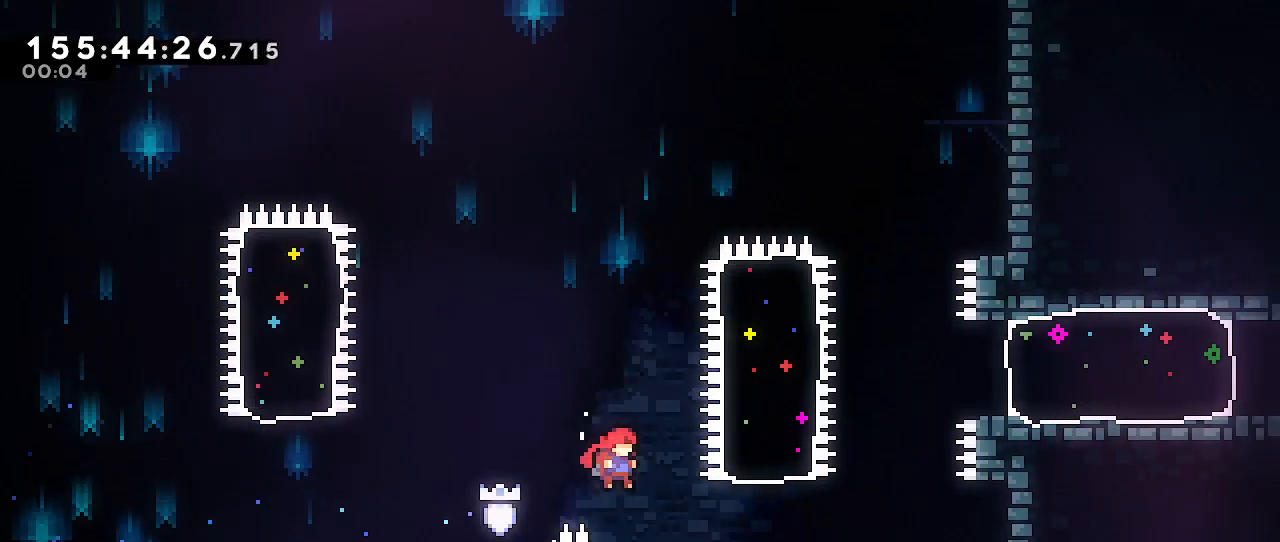
{"dt_ms": 500, "buttons": [], "left_stick": "up-right", "right_stick": "center", "events": [[17, "left_stick", "up-right"], [233, "B", "down"], [433, "B", "up"]]}
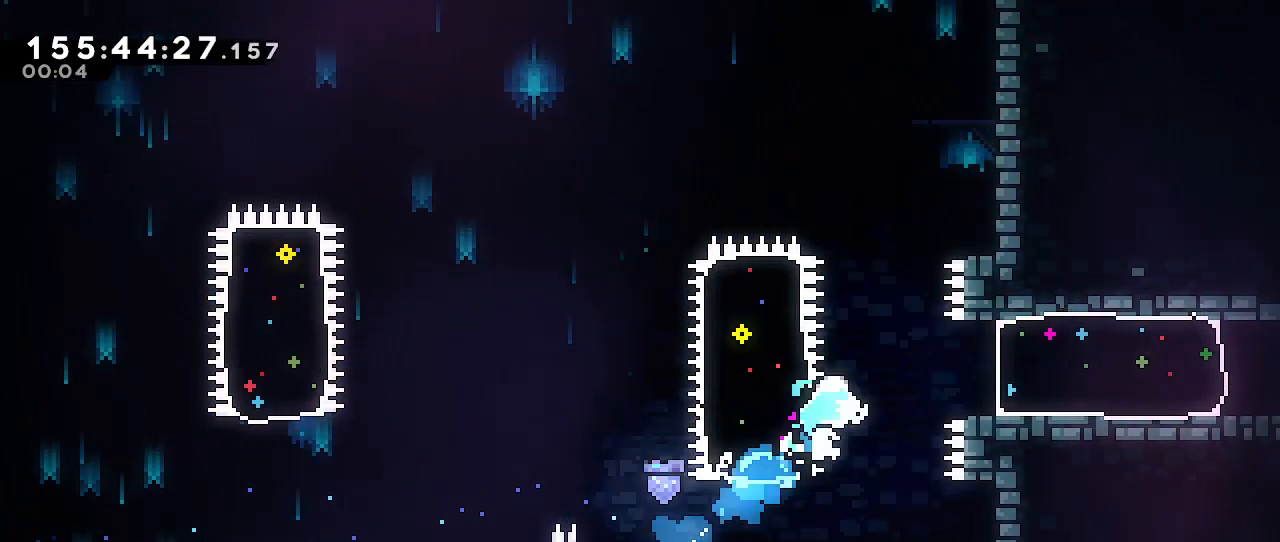
{"dt_ms": 500, "buttons": [], "left_stick": "right", "right_stick": "center", "events": [[50, "left_stick", "right"], [117, "B", "down"], [367, "B", "up"]]}
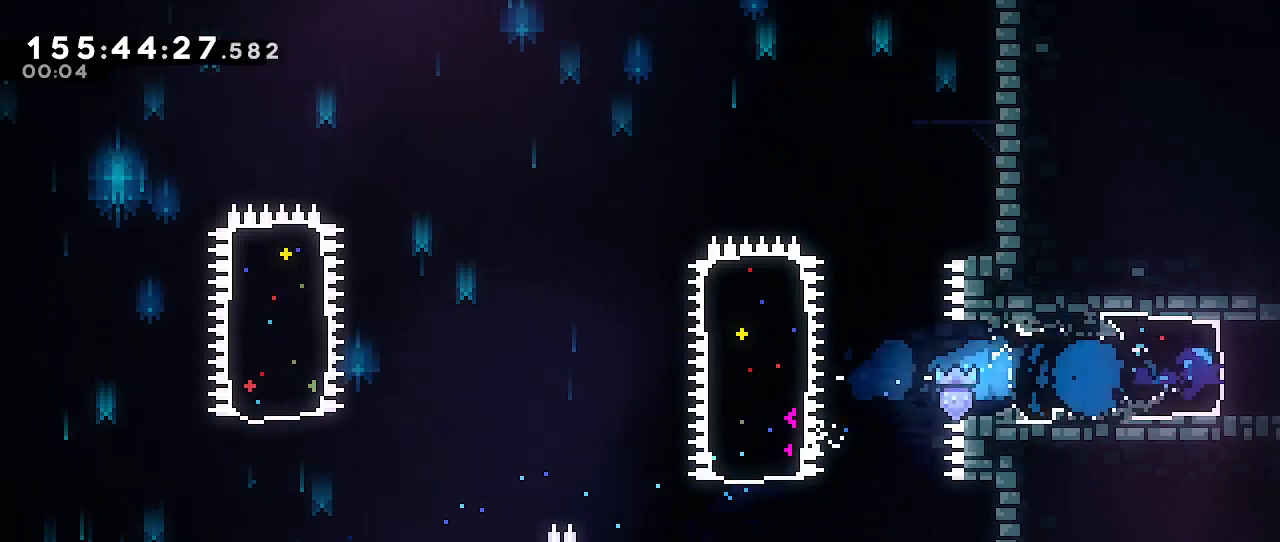
{"dt_ms": 500, "buttons": [], "left_stick": "right", "right_stick": "center", "events": []}
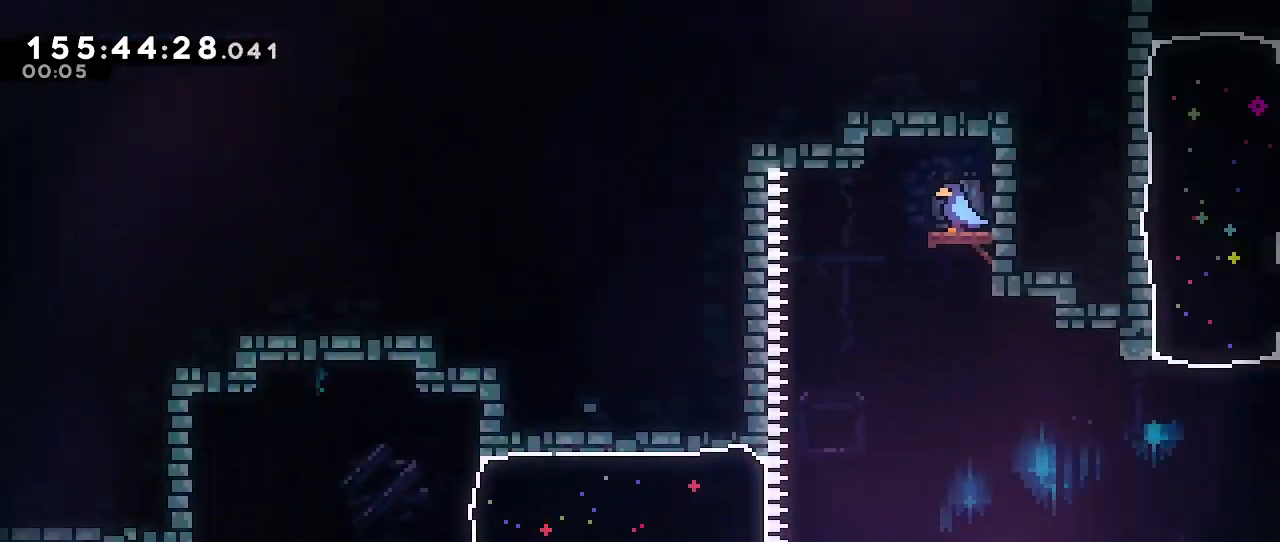
{"dt_ms": 500, "buttons": ["A"], "left_stick": "right", "right_stick": "center", "events": [[167, "left_stick", "center"], [333, "left_stick", "right"], [433, "A", "down"]]}
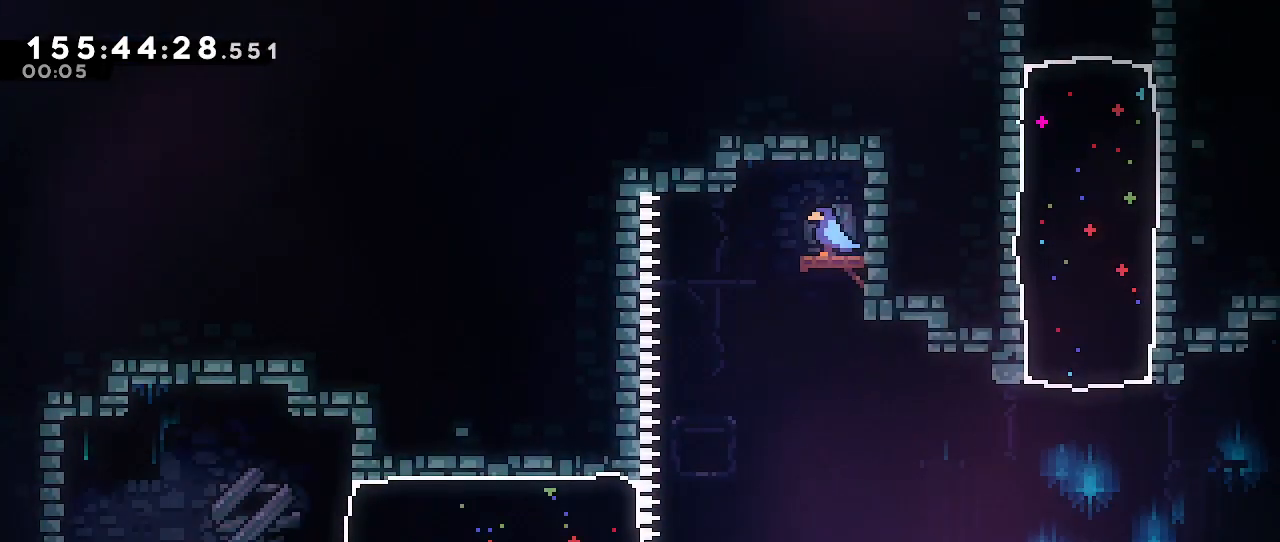
{"dt_ms": 500, "buttons": [], "left_stick": "right", "right_stick": "center", "events": [[267, "A", "up"], [267, "B", "down"], [433, "B", "up"]]}
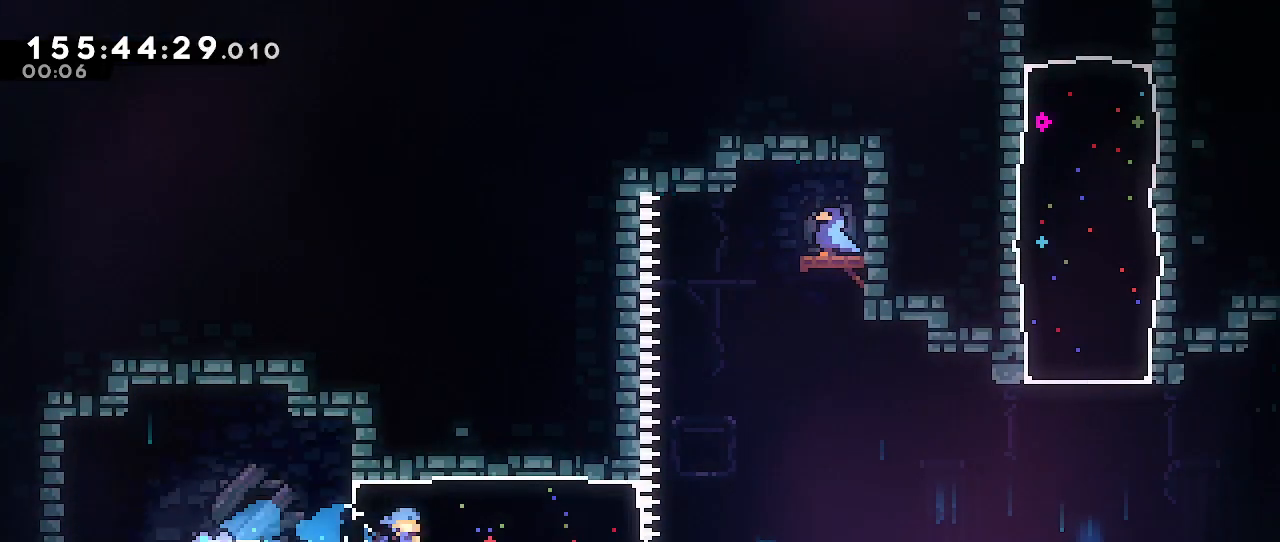
{"dt_ms": 500, "buttons": ["A"], "left_stick": "right", "right_stick": "center", "events": [[350, "A", "down"]]}
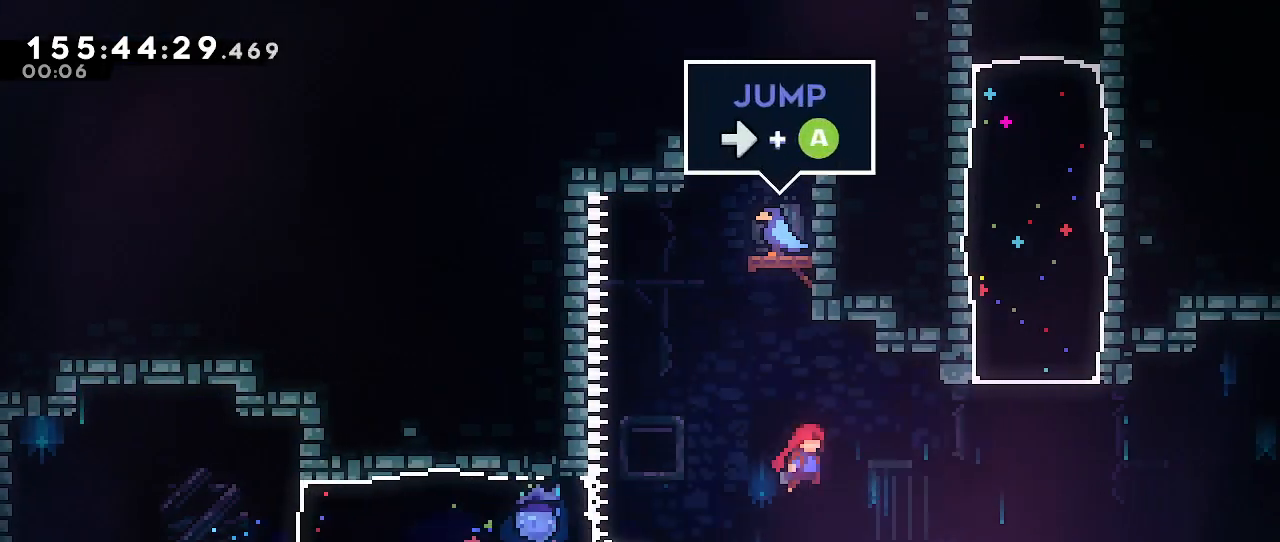
{"dt_ms": 500, "buttons": ["B"], "left_stick": "up", "right_stick": "center", "events": [[267, "B", "down"], [283, "A", "up"], [283, "left_stick", "up"]]}
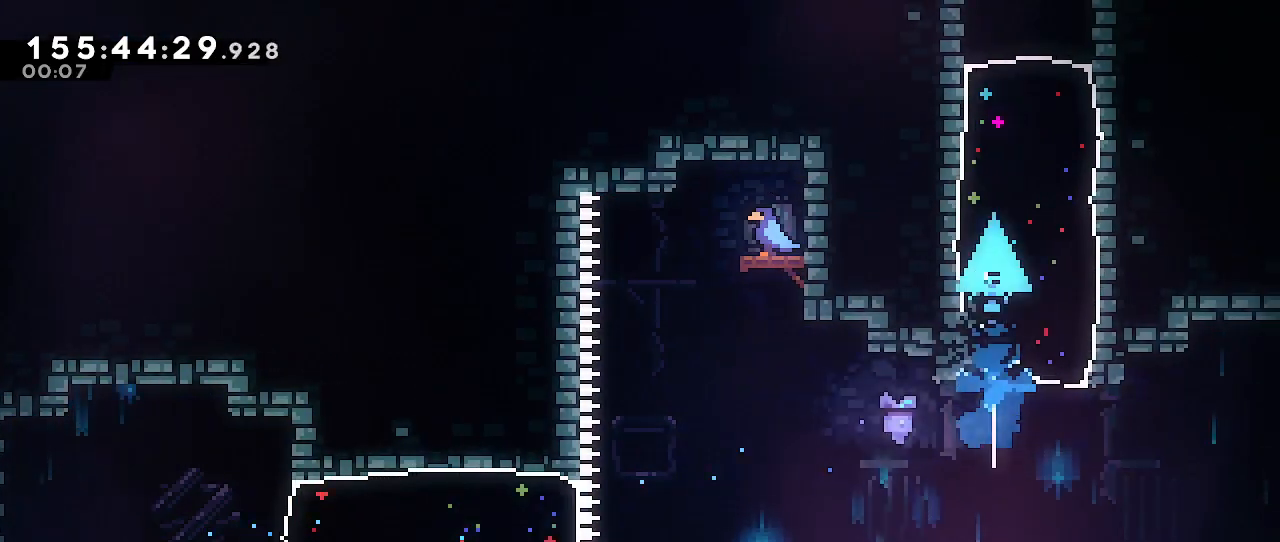
{"dt_ms": 1000, "buttons": [], "left_stick": "left", "right_stick": "center", "events": [[233, "B", "up"], [583, "left_stick", "center"], [733, "left_stick", "left"]]}
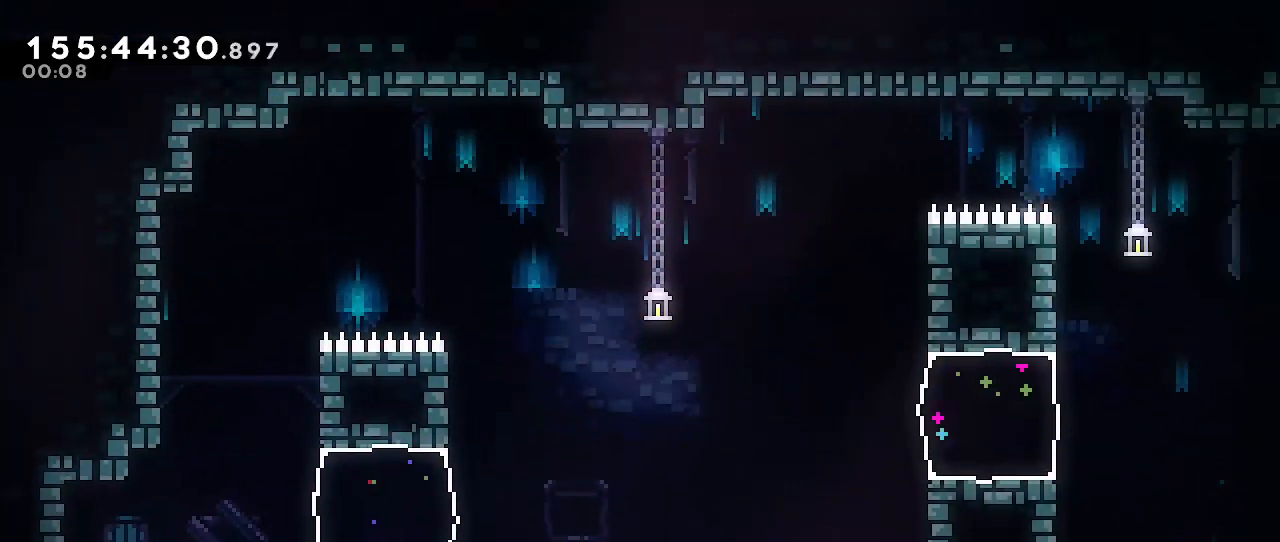
{"dt_ms": 500, "buttons": ["B"], "left_stick": "right", "right_stick": "center", "events": [[133, "left_stick", "center"], [167, "A", "down"], [183, "left_stick", "right"], [333, "A", "up"], [433, "B", "down"]]}
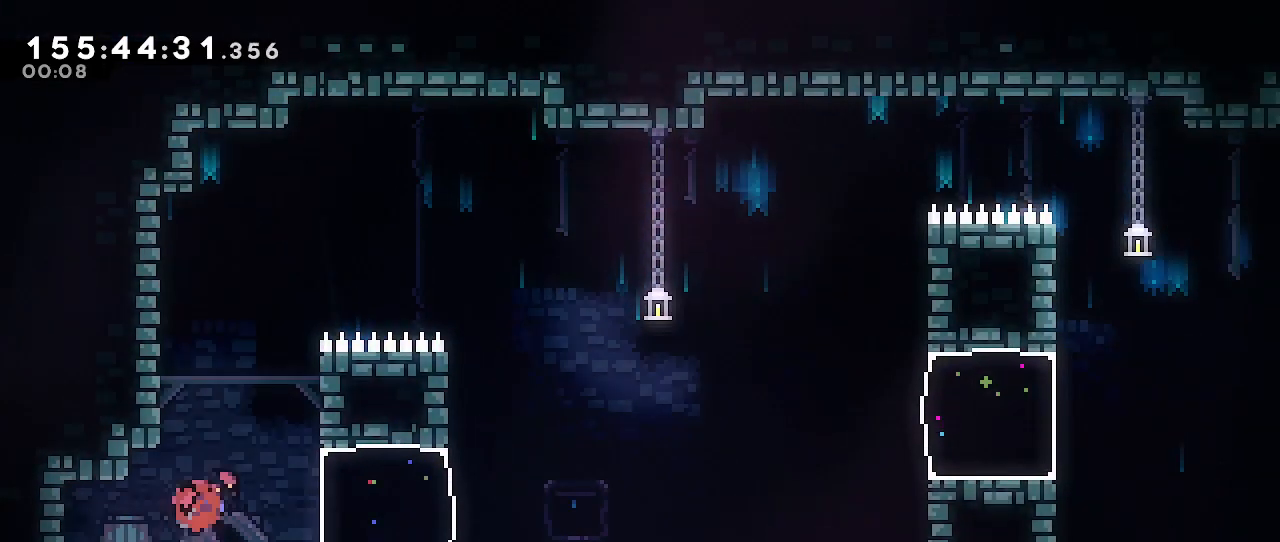
{"dt_ms": 500, "buttons": ["A"], "left_stick": "right", "right_stick": "center", "events": [[117, "B", "up"], [350, "A", "down"]]}
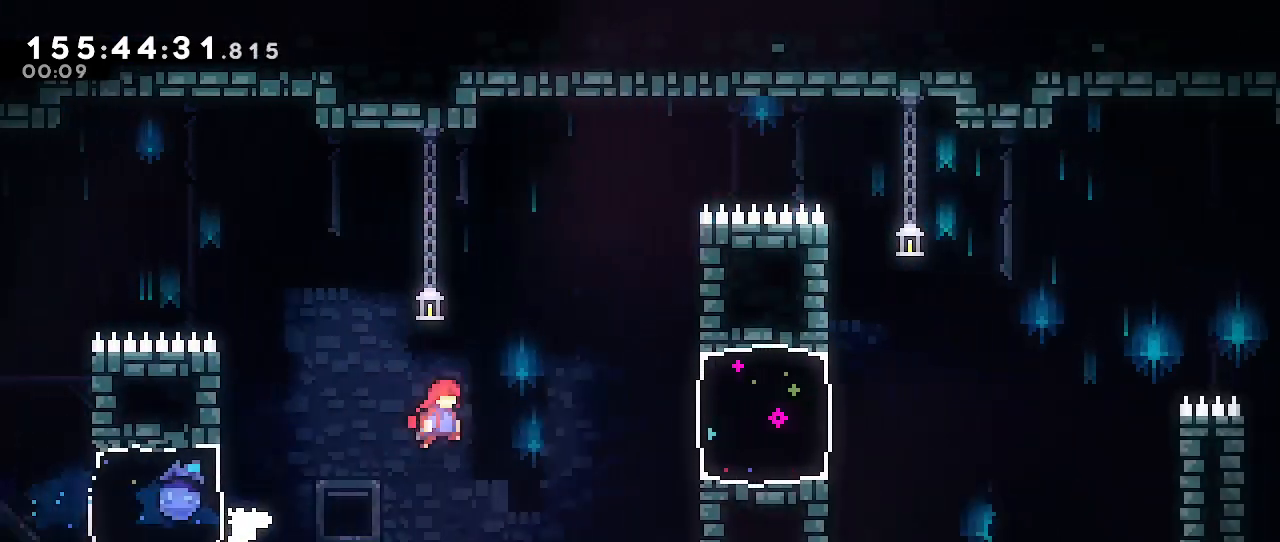
{"dt_ms": 500, "buttons": [], "left_stick": "right", "right_stick": "center", "events": [[133, "A", "up"], [133, "B", "down"], [333, "B", "up"]]}
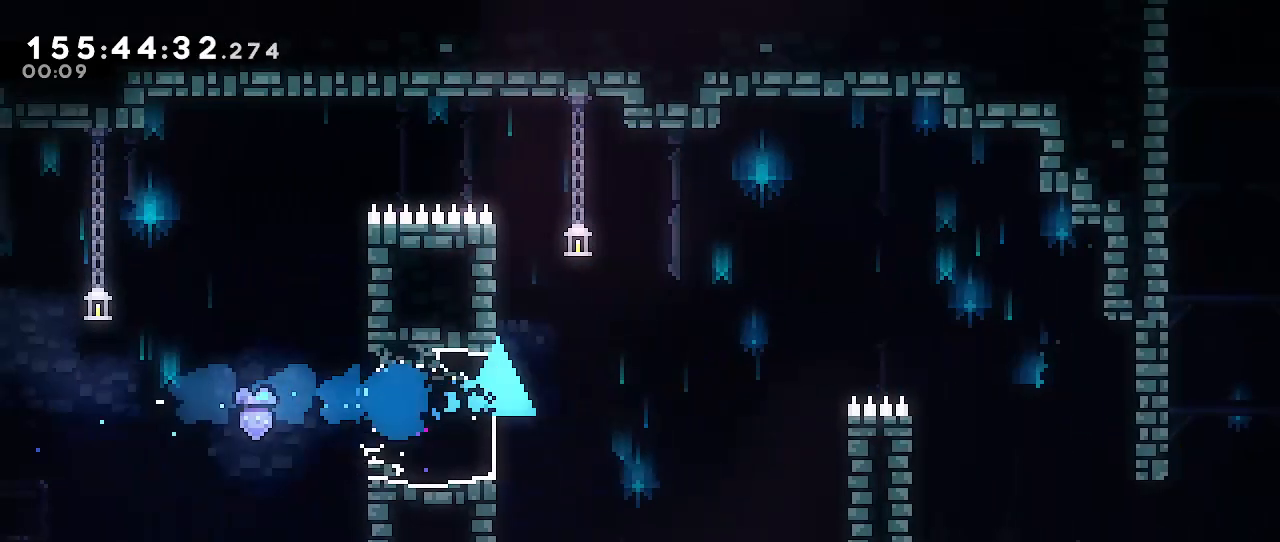
{"dt_ms": 500, "buttons": ["A"], "left_stick": "right", "right_stick": "center", "events": [[33, "A", "down"]]}
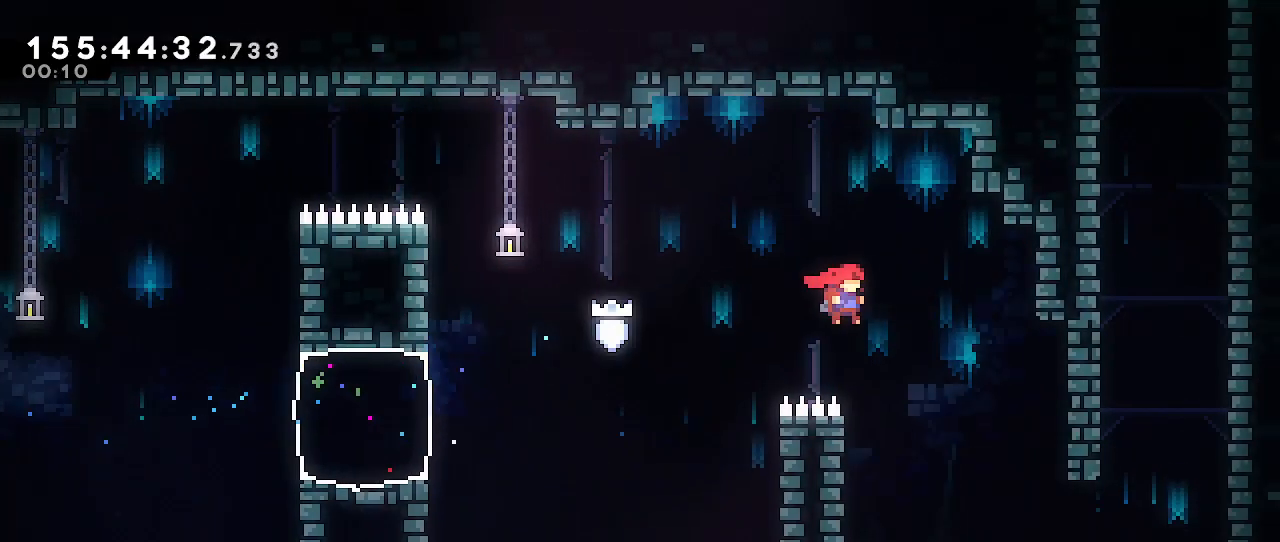
{"dt_ms": 500, "buttons": ["B"], "left_stick": "up-right", "right_stick": "center", "events": [[200, "A", "up"], [300, "left_stick", "up-right"], [450, "B", "down"]]}
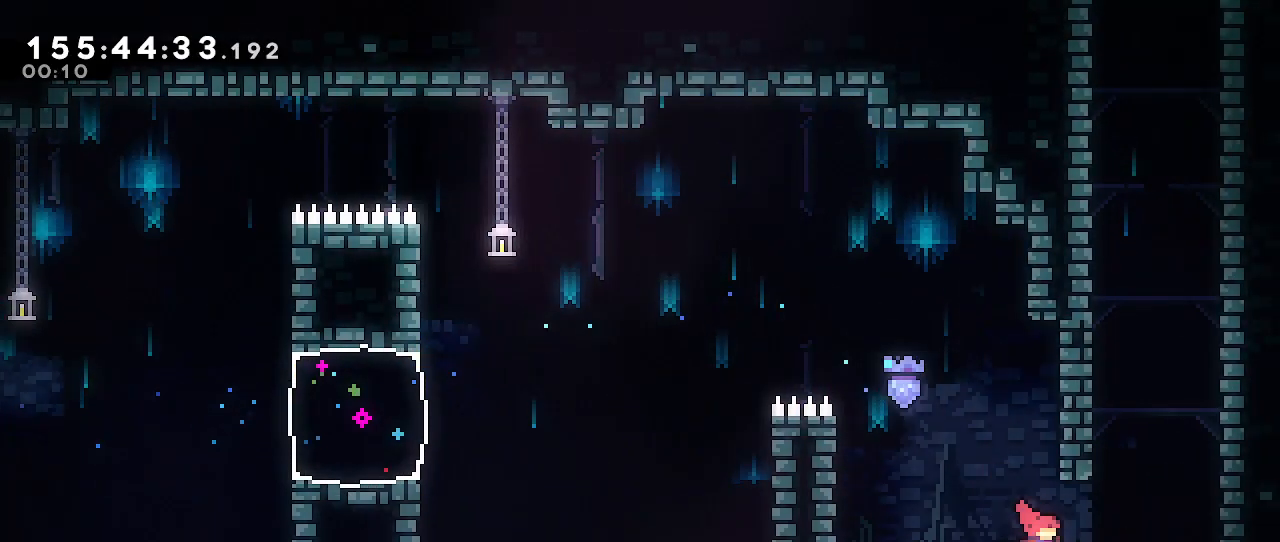
{"dt_ms": 500, "buttons": ["A"], "left_stick": "left", "right_stick": "center", "events": [[50, "B", "up"], [167, "A", "down"], [183, "left_stick", "center"], [183, "right_stick", "down"], [250, "right_stick", "center"], [417, "left_stick", "left"], [450, "A", "up"], [500, "A", "down"]]}
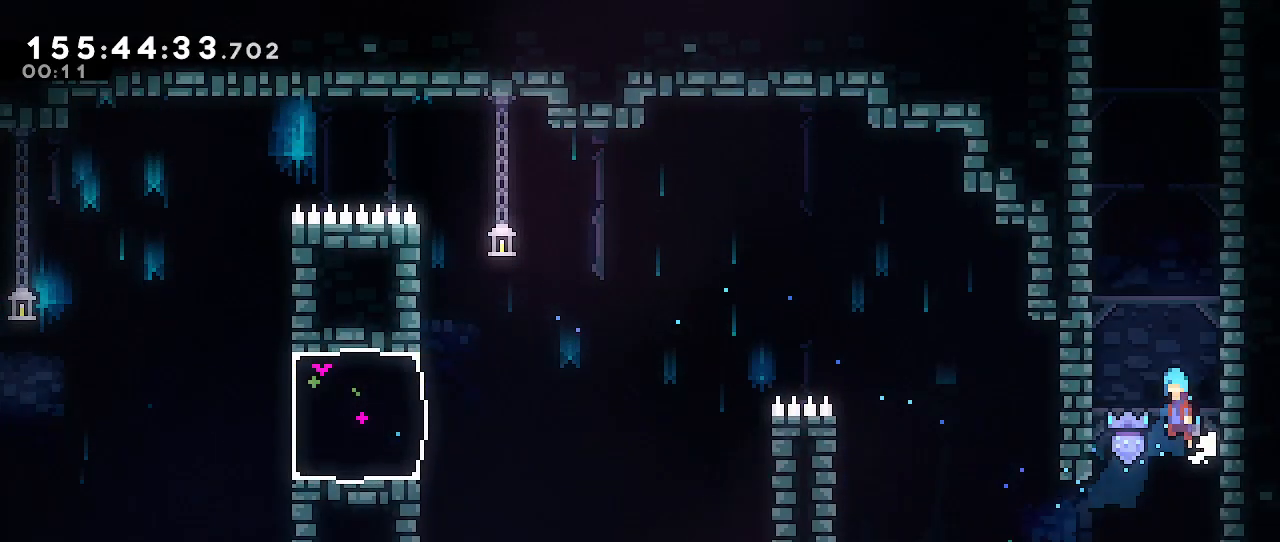
{"dt_ms": 500, "buttons": [], "left_stick": "left", "right_stick": "center", "events": [[167, "A", "up"], [183, "left_stick", "center"], [233, "A", "down"], [233, "left_stick", "right"], [450, "left_stick", "left"], [500, "A", "up"]]}
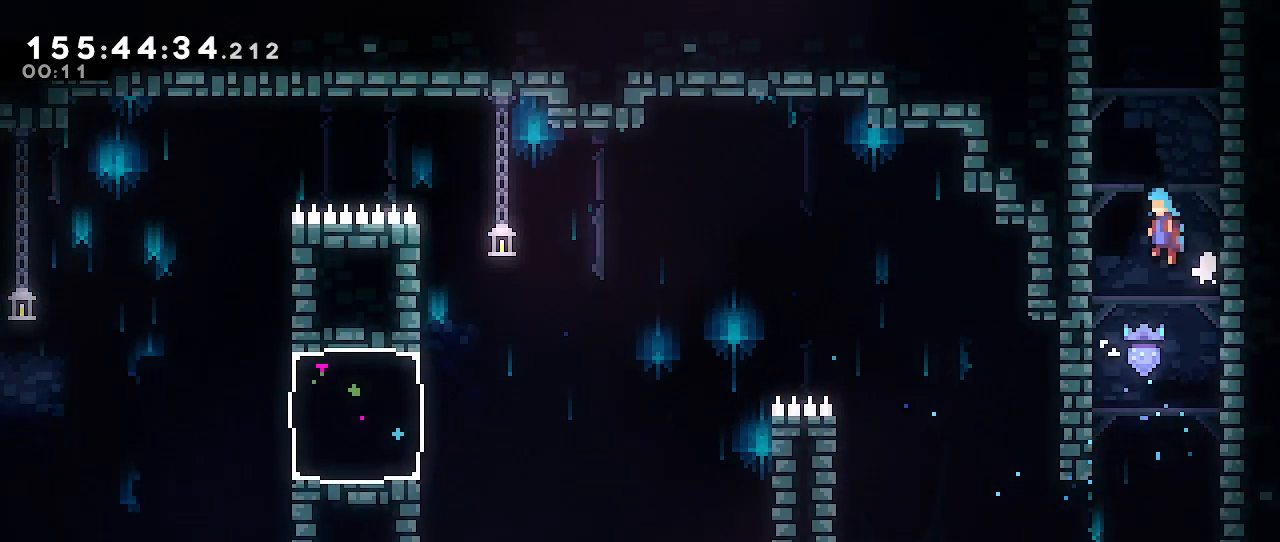
{"dt_ms": 500, "buttons": [], "left_stick": "right", "right_stick": "center", "events": [[67, "A", "down"], [217, "A", "up"], [283, "A", "down"], [300, "left_stick", "right"], [417, "A", "up"]]}
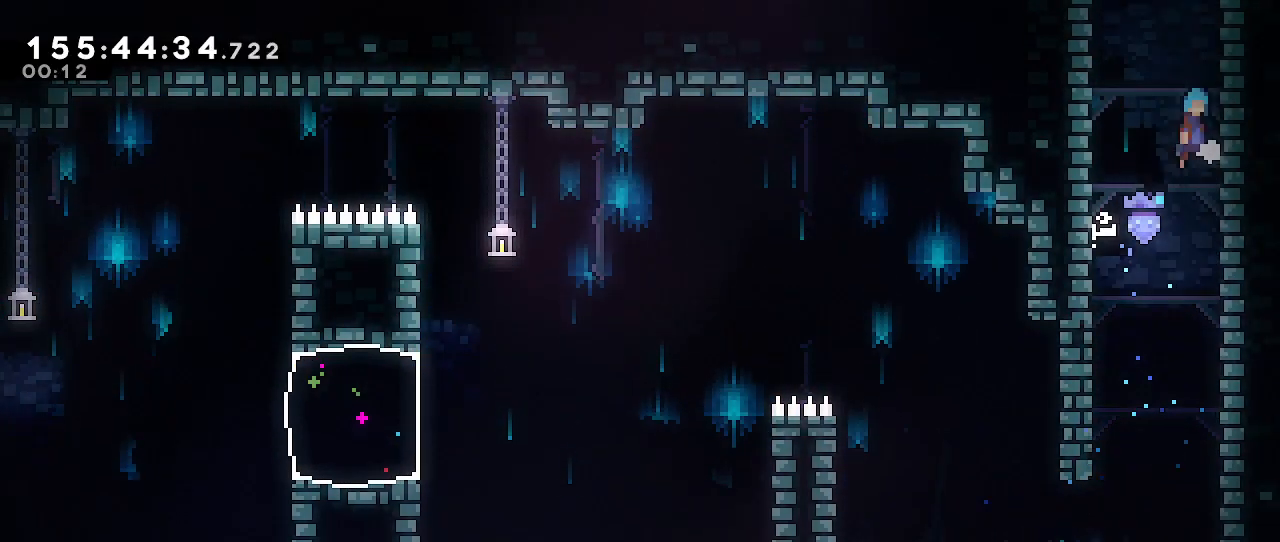
{"dt_ms": 500, "buttons": ["A"], "left_stick": "center", "right_stick": "center", "events": [[17, "A", "down"], [83, "left_stick", "left"], [167, "A", "up"], [233, "A", "down"], [250, "left_stick", "center"], [300, "left_stick", "right"], [400, "A", "up"], [467, "A", "down"], [500, "left_stick", "center"]]}